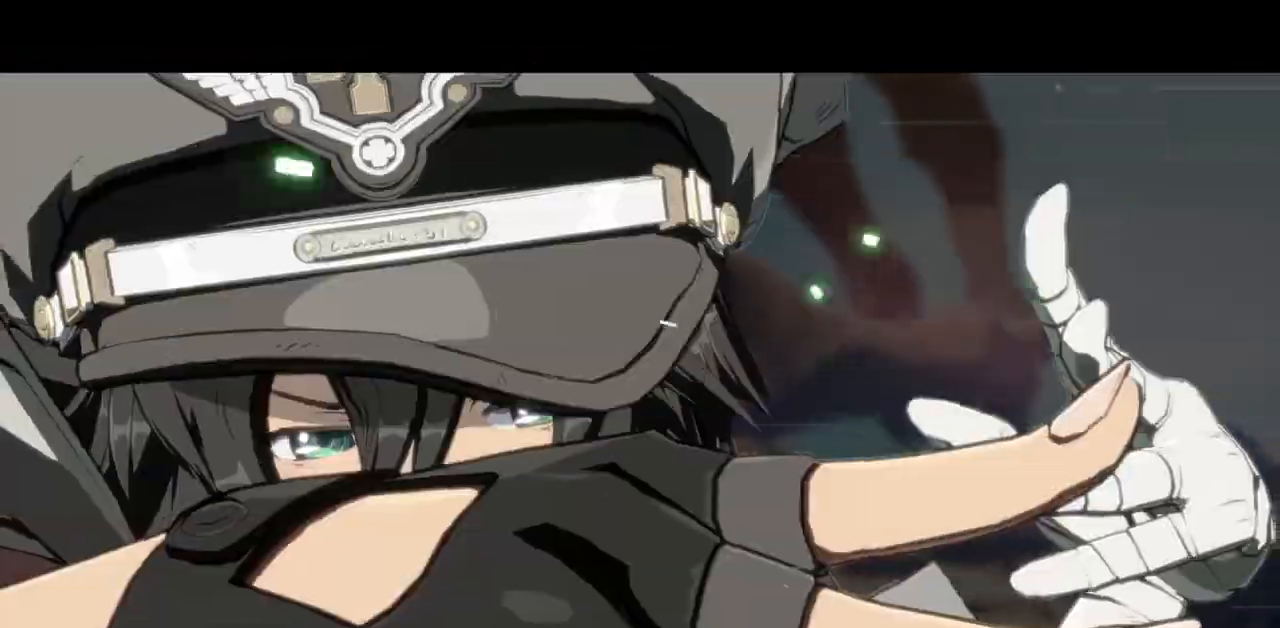
Gameplay with a controller (arcade stick); each line is a JSON object with the inputs held at the frame after it. "events" lists button and stick changes between this image and that frame as [ms after this image, input, new state], when the widget could be followed in between. Not read: L3 R3 START other_buttons.
{"buttons": ["SQUARE", "TRIANGLE", "R1", "DPAD_DOWN"], "events": []}
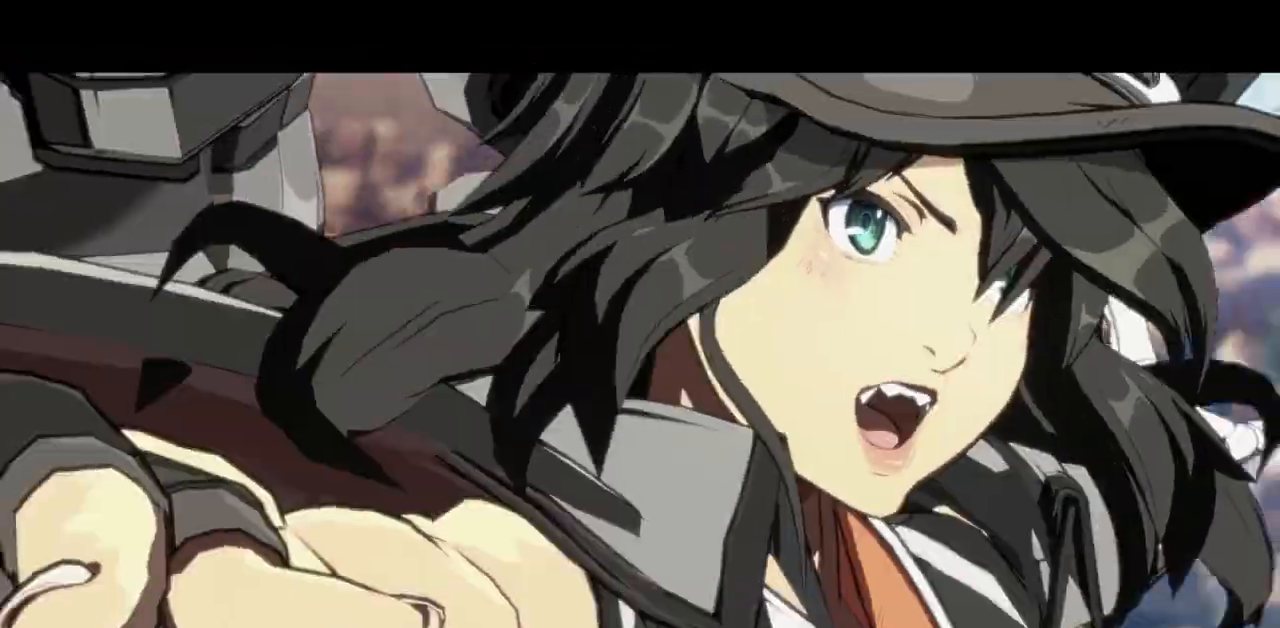
{"buttons": ["SQUARE", "TRIANGLE", "R1", "DPAD_DOWN"], "events": [[400, "DPAD_LEFT", "down"], [483, "DPAD_LEFT", "up"]]}
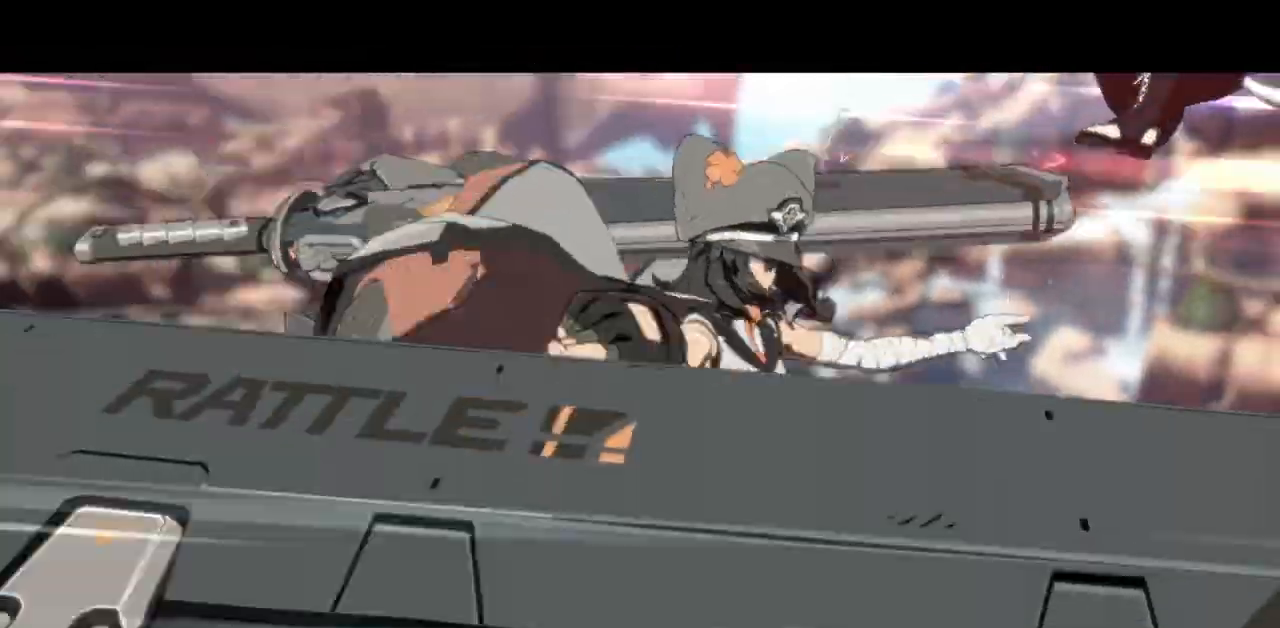
{"buttons": ["SQUARE", "TRIANGLE", "DPAD_DOWN", "DPAD_LEFT"], "events": [[150, "R1", "up"], [300, "DPAD_LEFT", "down"]]}
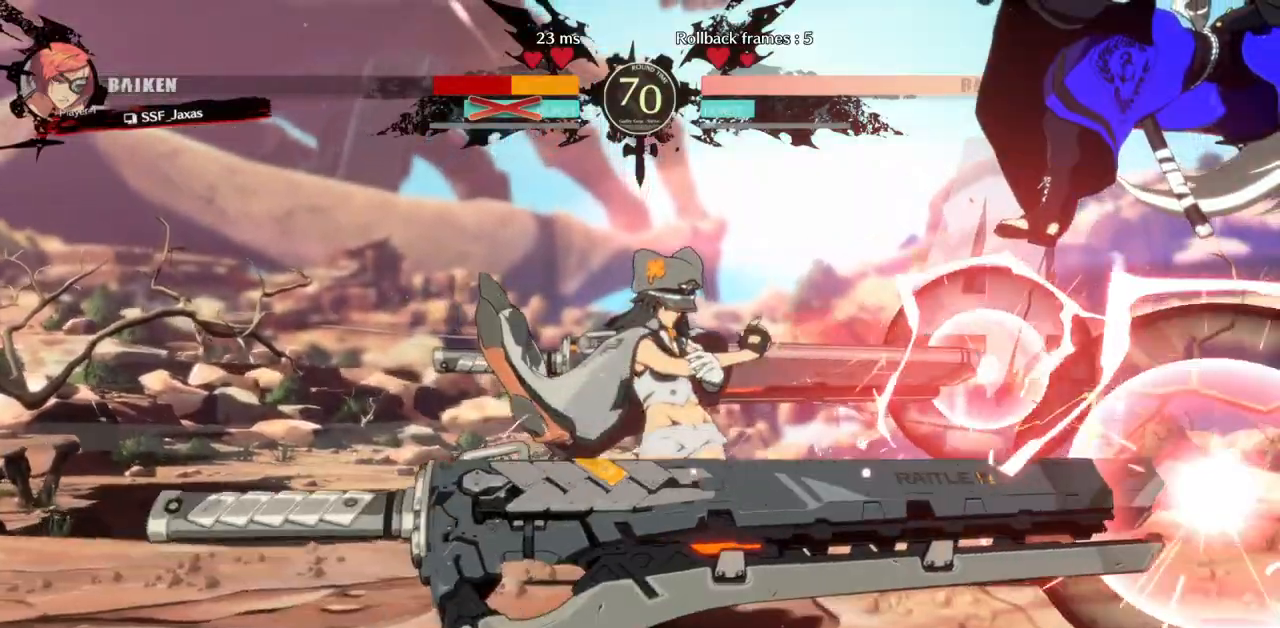
{"buttons": ["SQUARE", "TRIANGLE", "DPAD_LEFT"], "events": [[17, "DPAD_DOWN", "up"]]}
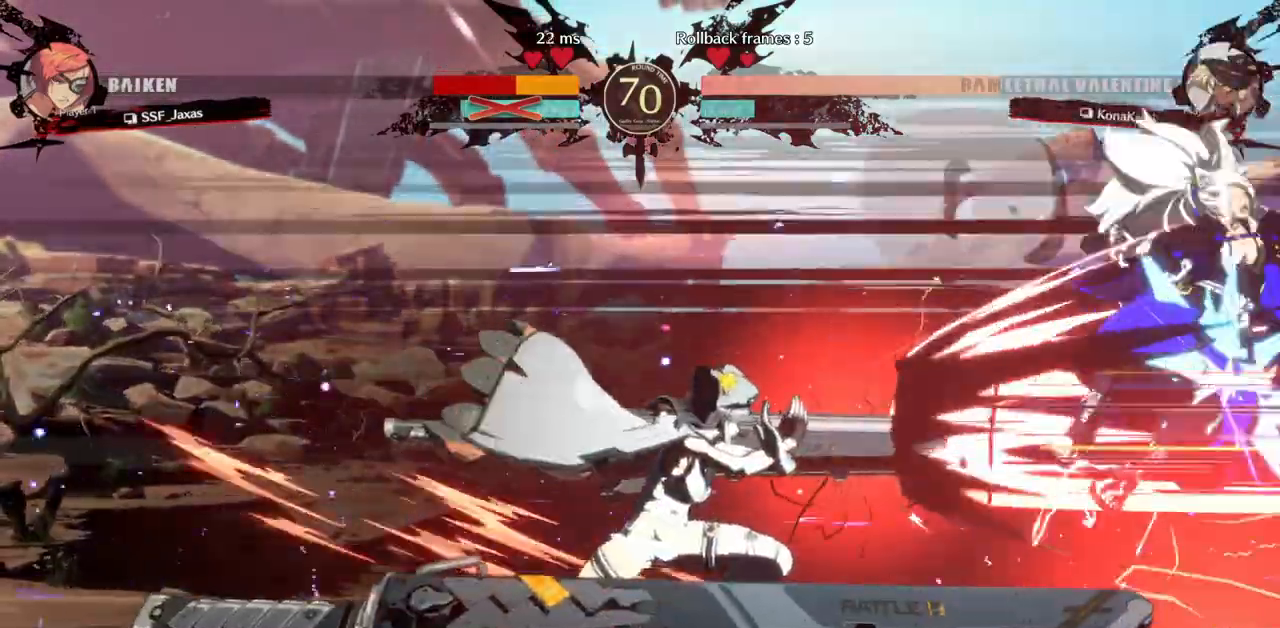
{"buttons": [], "events": [[350, "DPAD_LEFT", "up"], [367, "SQUARE", "up"], [383, "TRIANGLE", "up"]]}
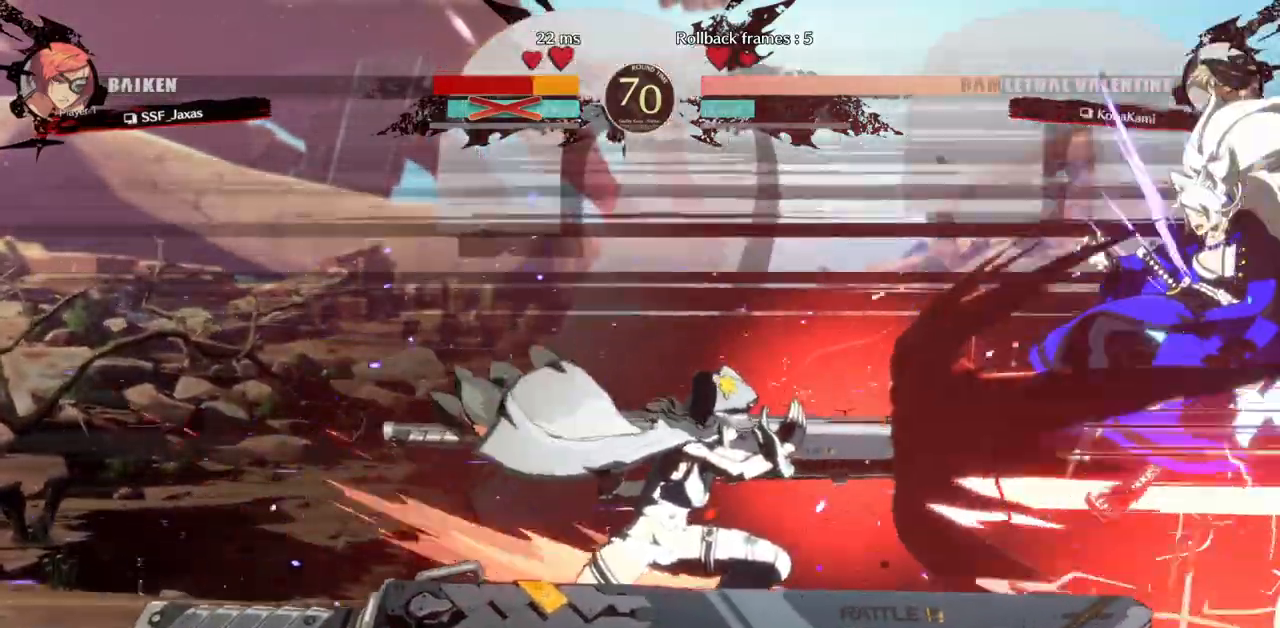
{"buttons": [], "events": []}
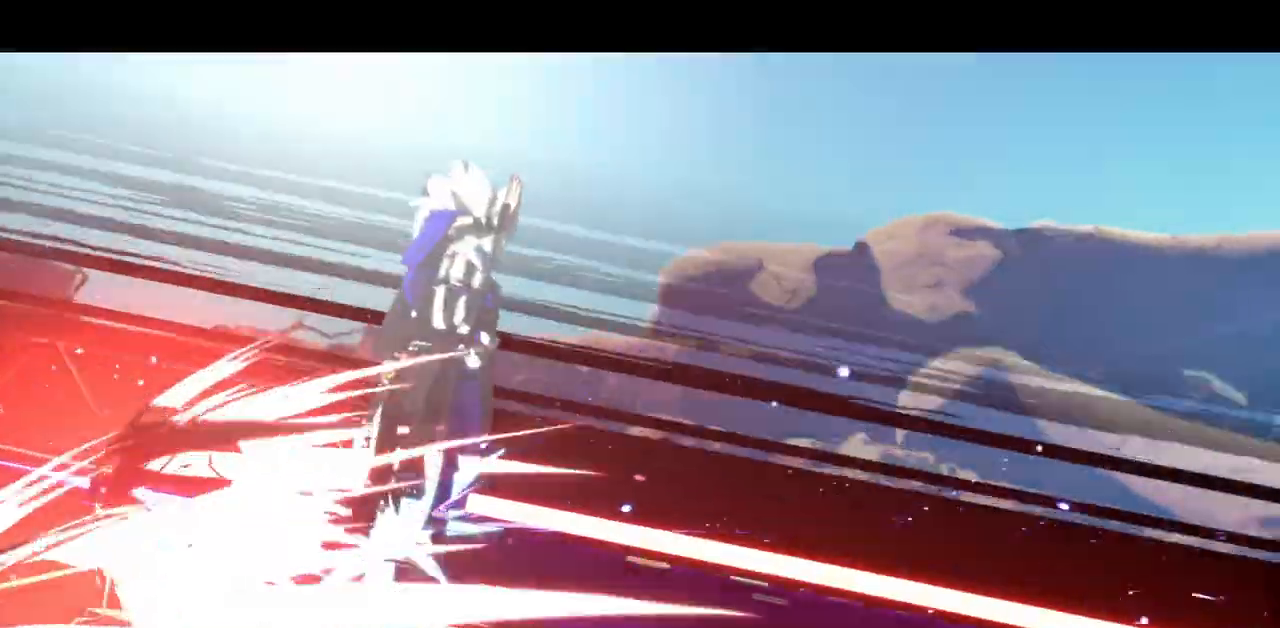
{"buttons": [], "events": []}
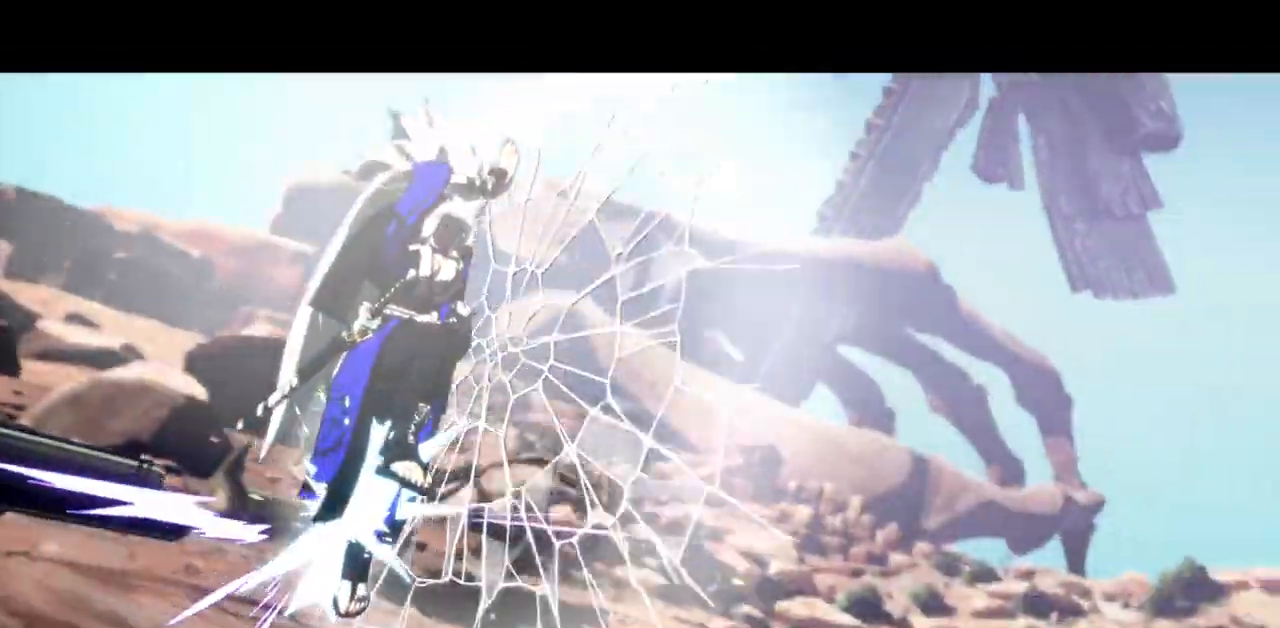
{"buttons": [], "events": []}
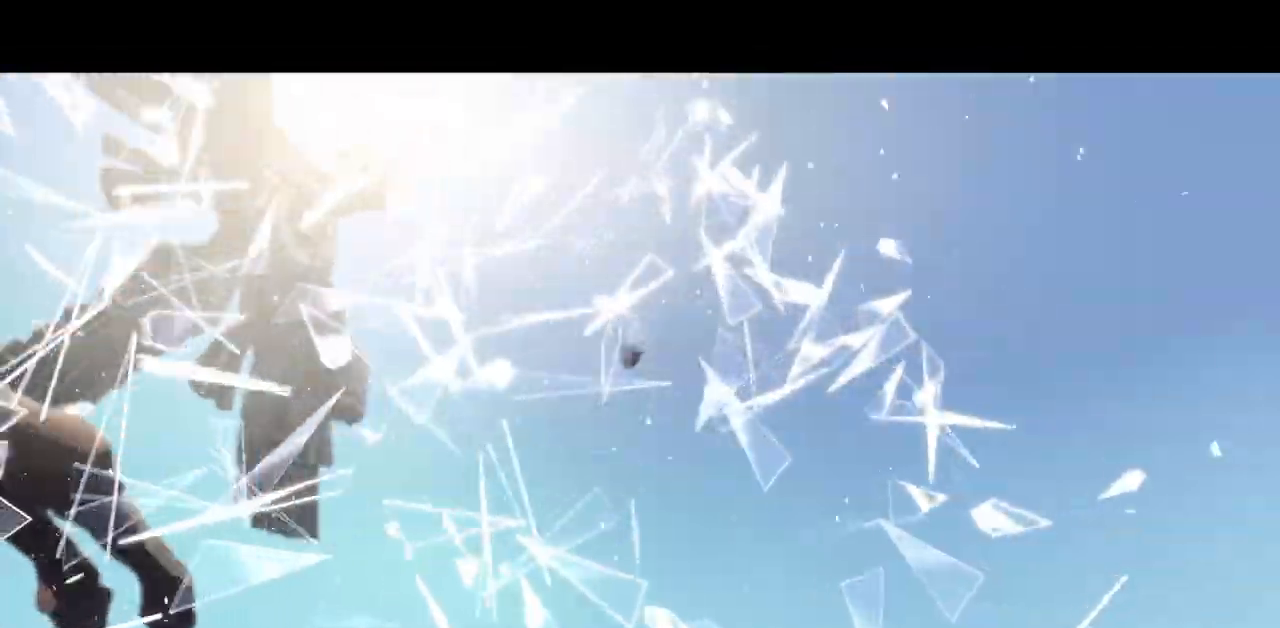
{"buttons": [], "events": []}
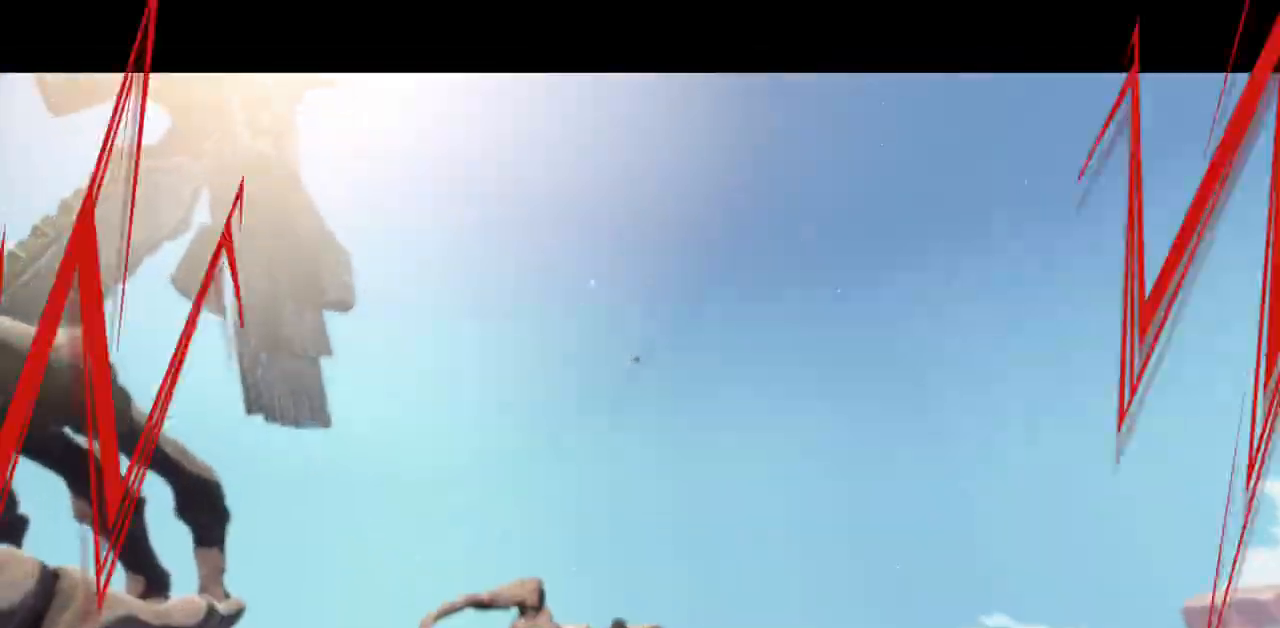
{"buttons": [], "events": []}
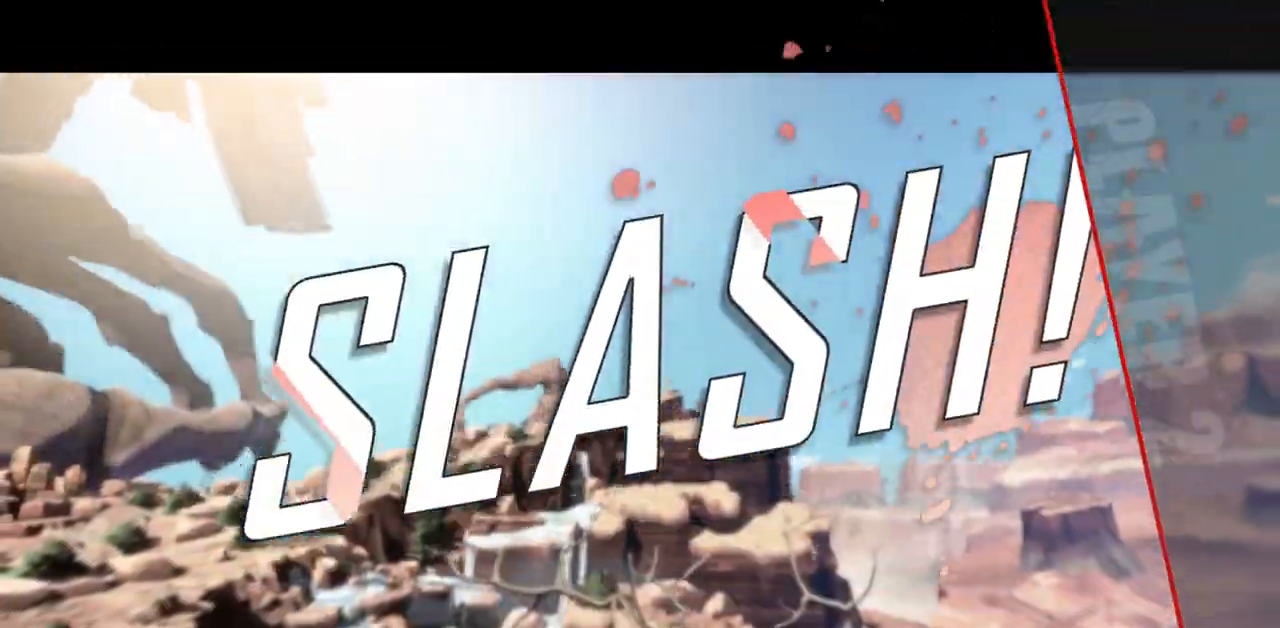
{"buttons": [], "events": []}
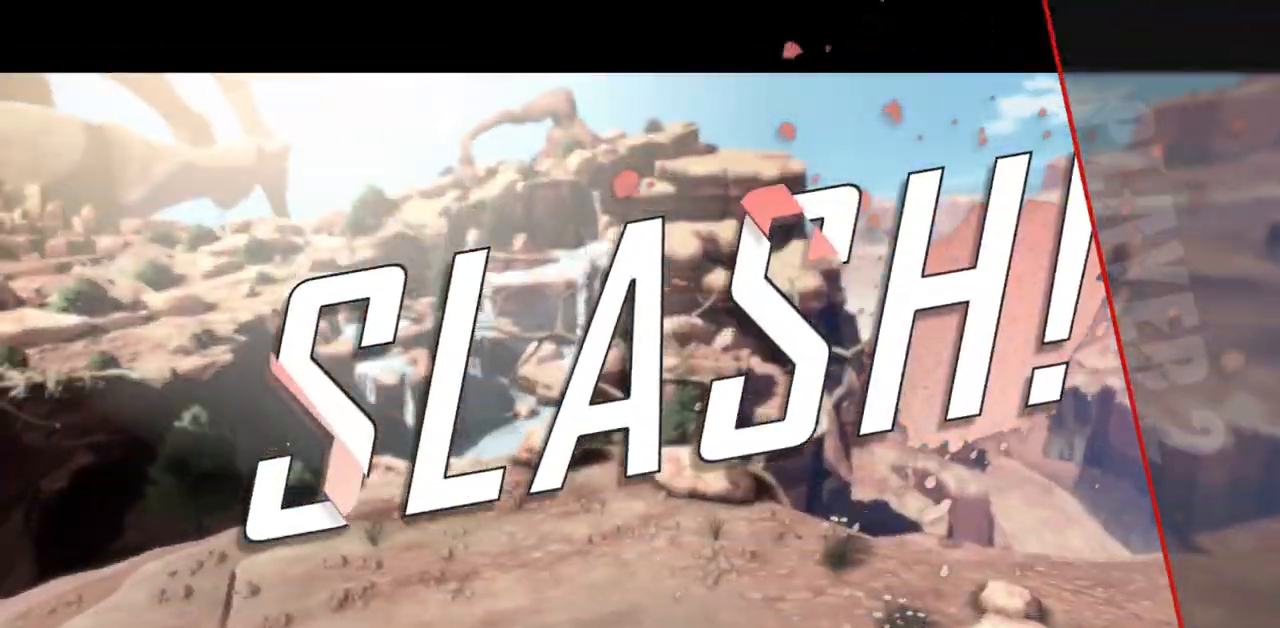
{"buttons": [], "events": []}
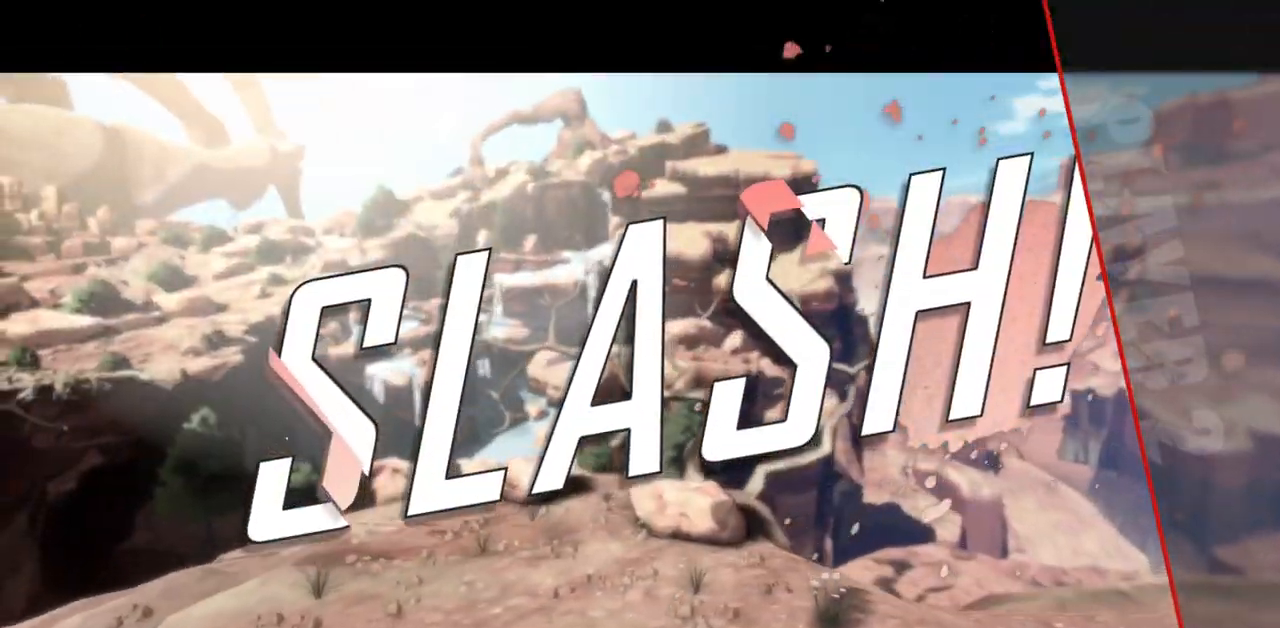
{"buttons": [], "events": []}
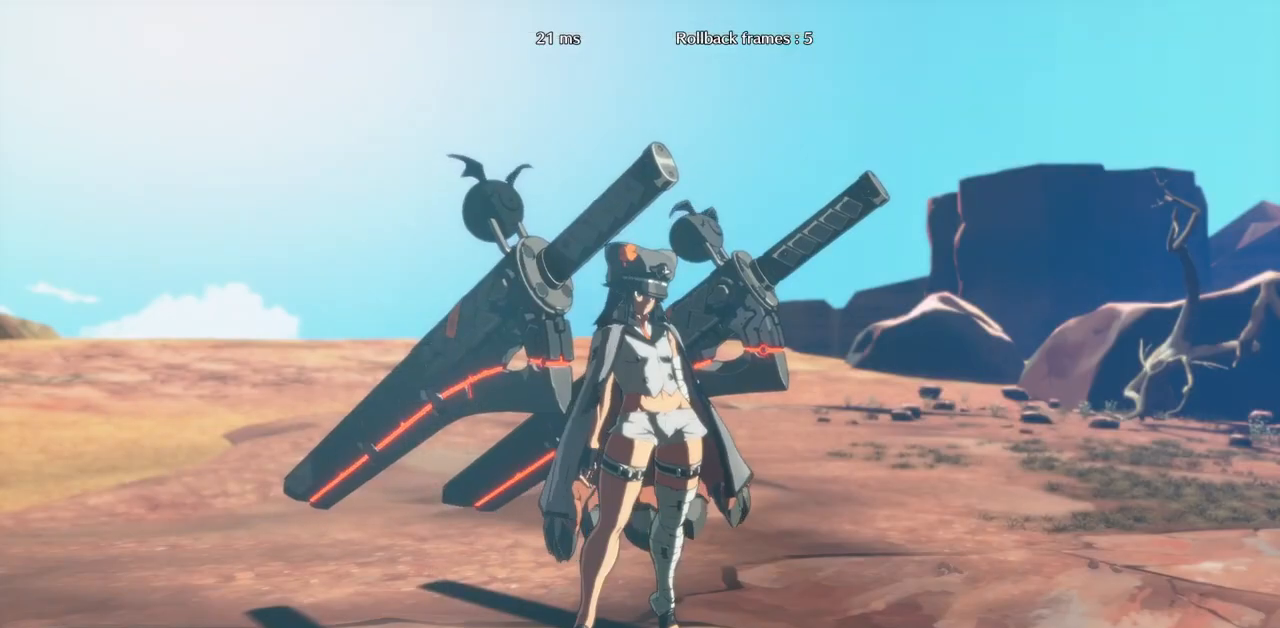
{"buttons": ["SQUARE", "TRIANGLE", "L1", "R1"], "events": [[383, "R1", "down"], [383, "TRIANGLE", "down"], [417, "L1", "down"], [417, "SQUARE", "down"]]}
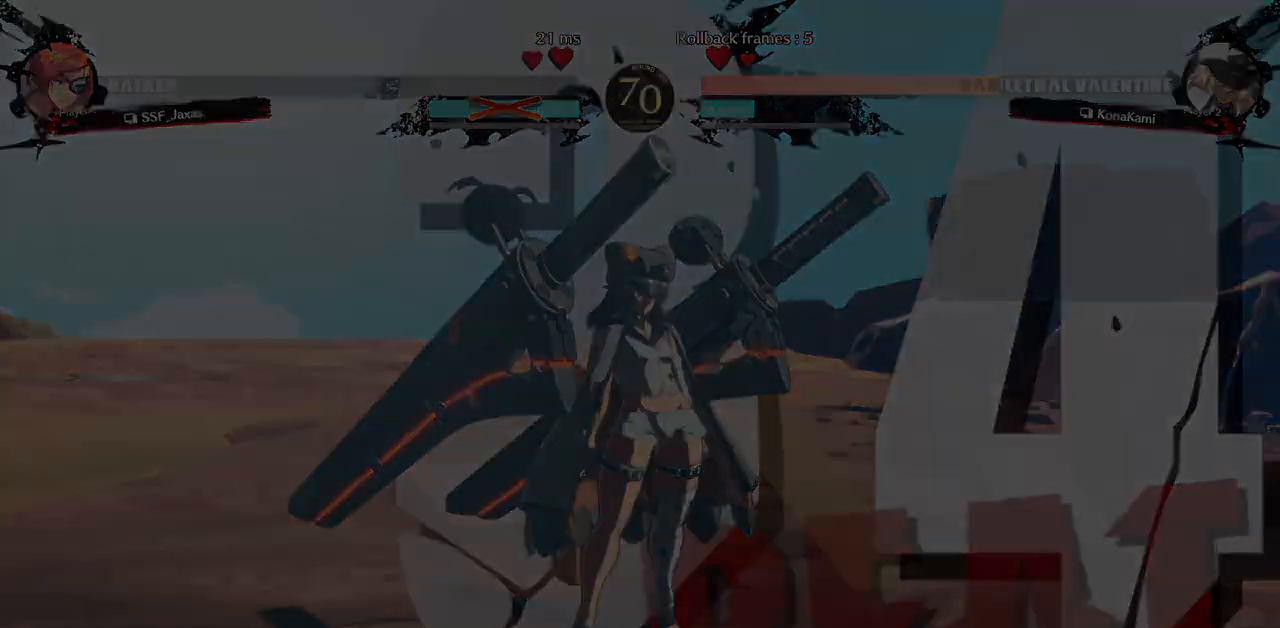
{"buttons": ["SQUARE", "TRIANGLE", "L1", "R1", "DPAD_DOWN", "DPAD_LEFT"], "events": [[67, "SQUARE", "up"], [83, "R1", "up"], [83, "TRIANGLE", "up"], [100, "L1", "up"], [183, "DPAD_LEFT", "down"], [200, "DPAD_DOWN", "down"], [317, "DPAD_DOWN", "up"], [317, "DPAD_UP", "down"], [467, "R1", "down"], [467, "TRIANGLE", "down"], [483, "L1", "down"], [483, "SQUARE", "down"], [500, "DPAD_DOWN", "down"], [500, "DPAD_UP", "up"]]}
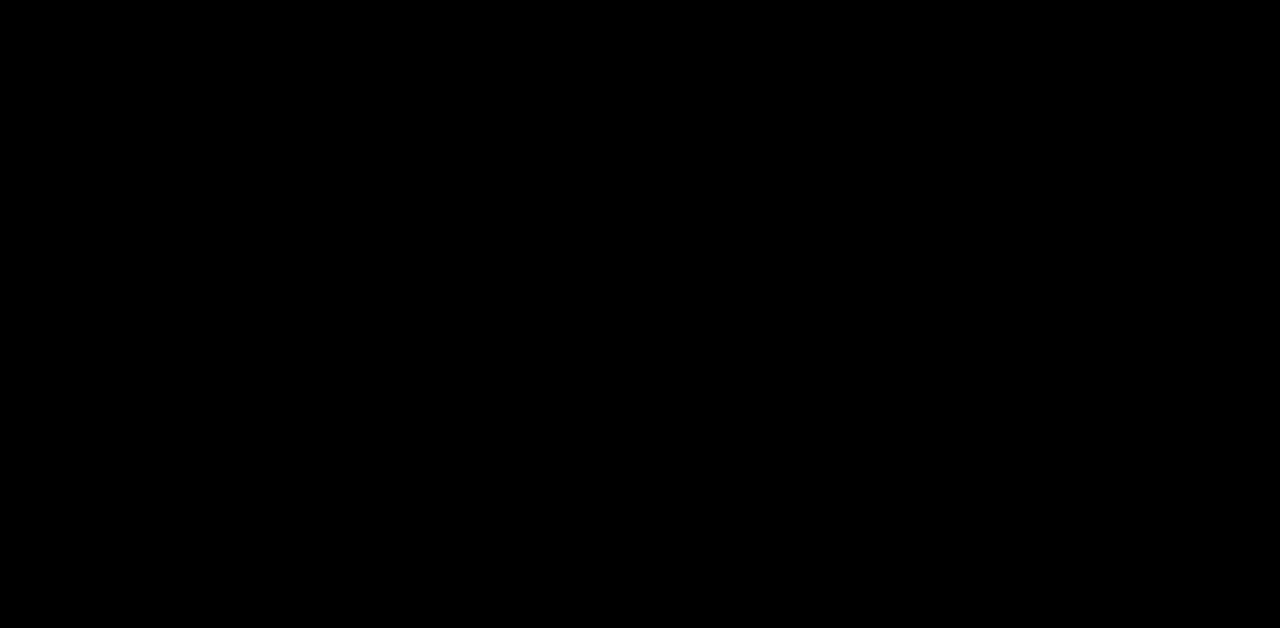
{"buttons": ["SQUARE", "TRIANGLE", "L1", "R1", "DPAD_DOWN"], "events": [[83, "DPAD_LEFT", "up"], [117, "DPAD_DOWN", "up"], [133, "DPAD_RIGHT", "down"], [150, "R1", "up"], [150, "SQUARE", "up"], [150, "TRIANGLE", "up"], [167, "L1", "up"], [317, "DPAD_RIGHT", "up"], [333, "DPAD_LEFT", "down"], [333, "L1", "down"], [333, "R1", "down"], [350, "TRIANGLE", "down"], [383, "SQUARE", "down"], [417, "DPAD_DOWN", "down"], [450, "DPAD_LEFT", "up"]]}
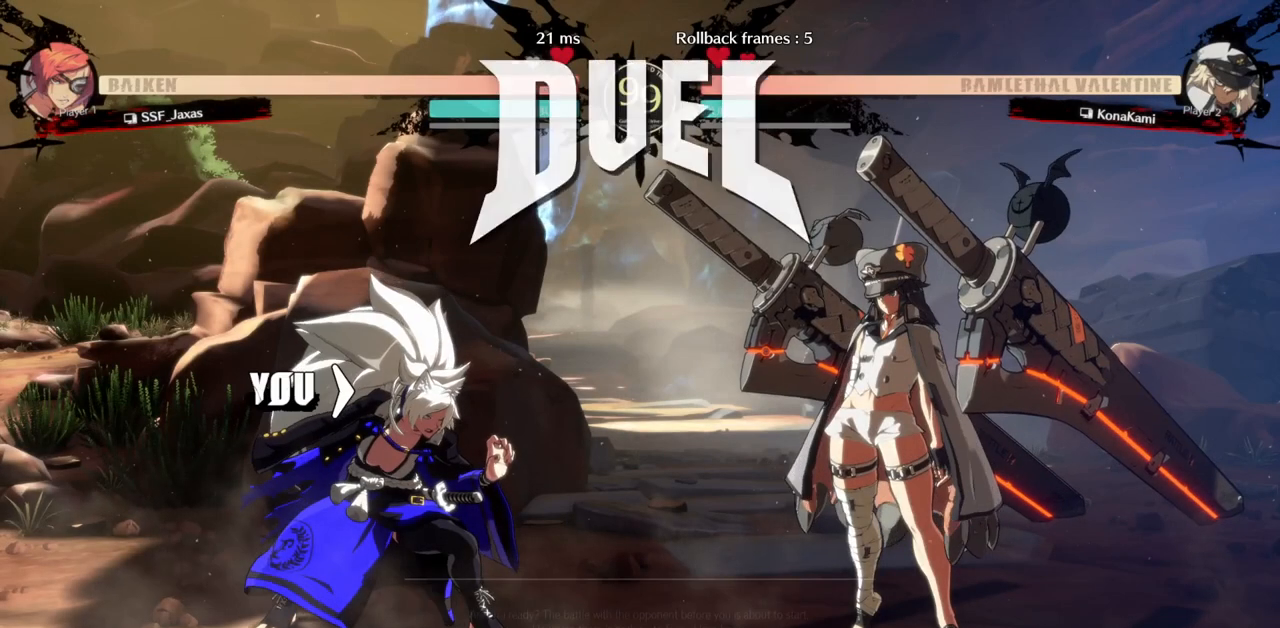
{"buttons": ["TRIANGLE", "DPAD_RIGHT"], "events": [[17, "DPAD_DOWN", "up"], [17, "L1", "up"], [17, "R1", "up"], [17, "SQUARE", "up"], [17, "TRIANGLE", "up"], [33, "DPAD_RIGHT", "down"], [150, "DPAD_RIGHT", "up"], [200, "DPAD_LEFT", "down"], [217, "DPAD_DOWN", "down"], [283, "DPAD_LEFT", "up"], [317, "R1", "down"], [317, "TRIANGLE", "down"], [333, "SQUARE", "down"], [367, "DPAD_RIGHT", "down"], [383, "DPAD_DOWN", "up"], [500, "R1", "up"], [500, "SQUARE", "up"]]}
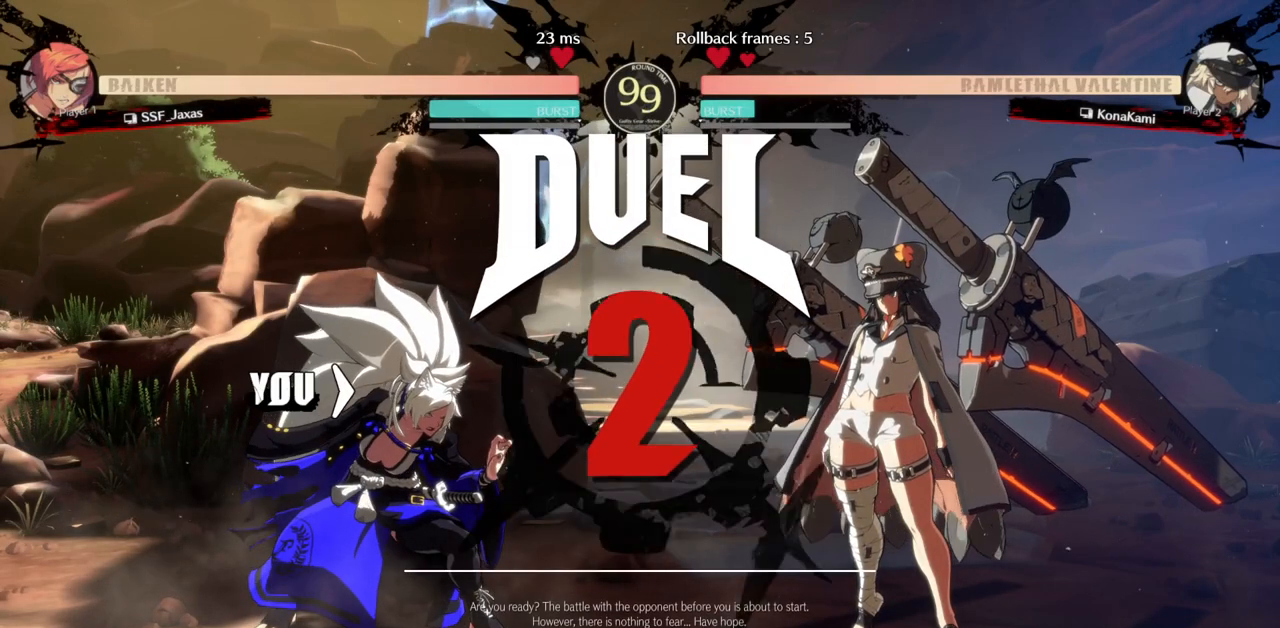
{"buttons": ["DPAD_RIGHT"], "events": [[50, "TRIANGLE", "up"], [117, "DPAD_RIGHT", "up"], [133, "DPAD_DOWN", "down"], [450, "DPAD_DOWN", "up"], [500, "DPAD_RIGHT", "down"]]}
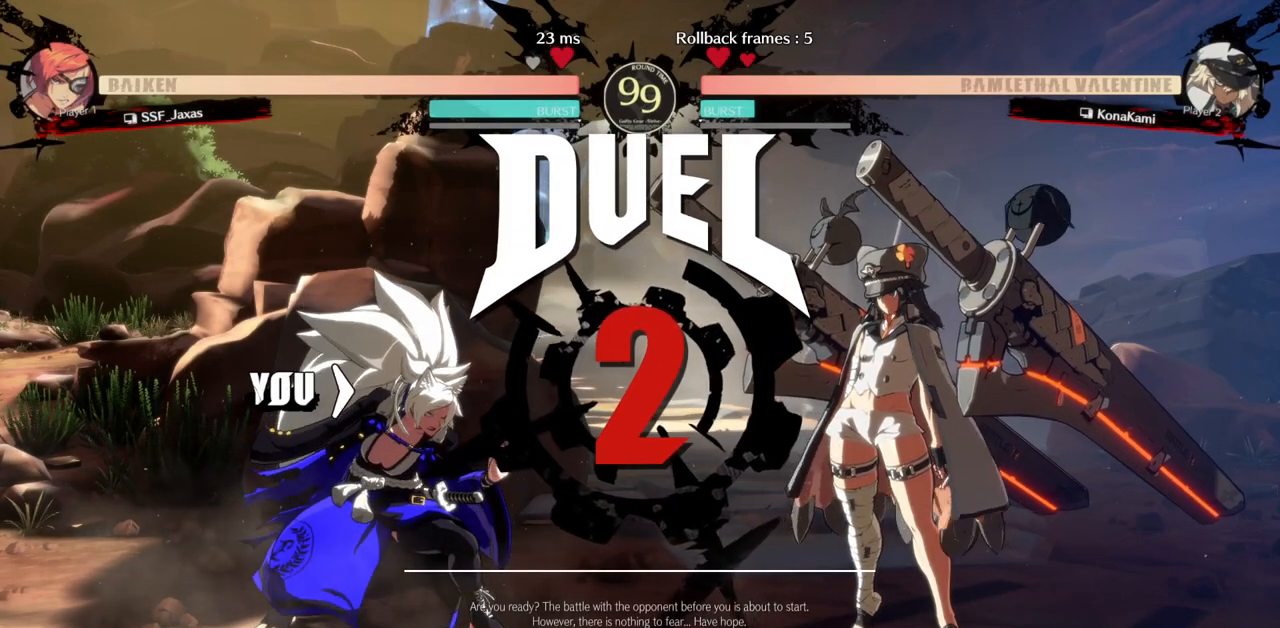
{"buttons": ["DPAD_RIGHT"], "events": []}
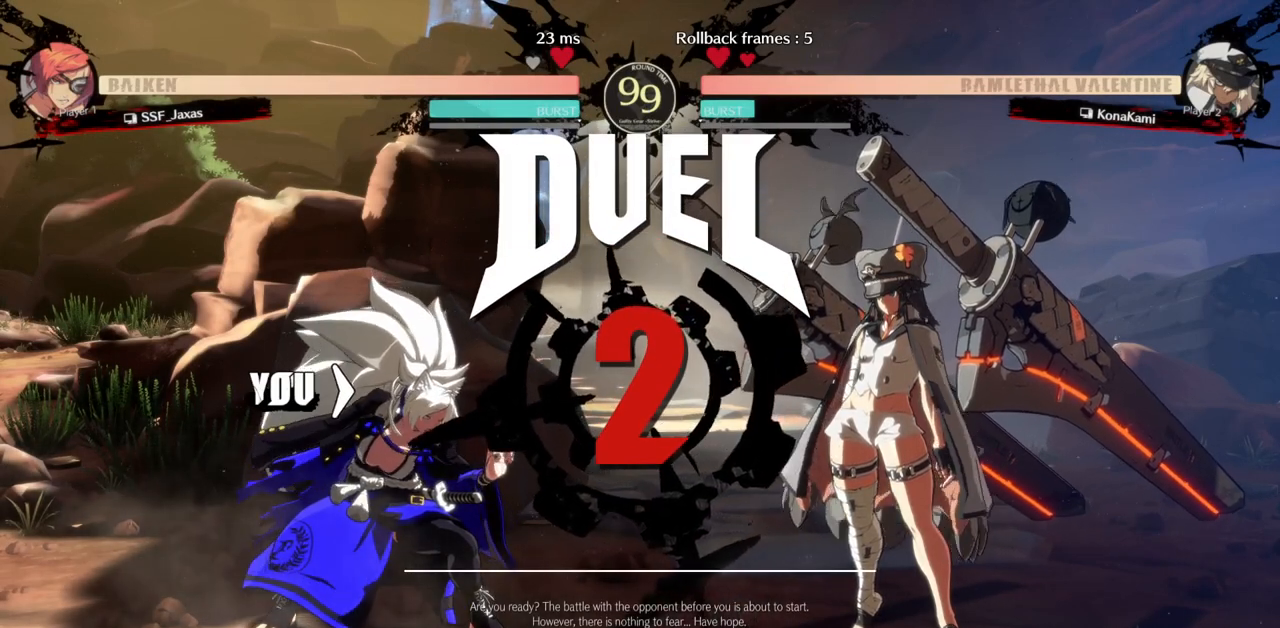
{"buttons": ["DPAD_RIGHT"], "events": []}
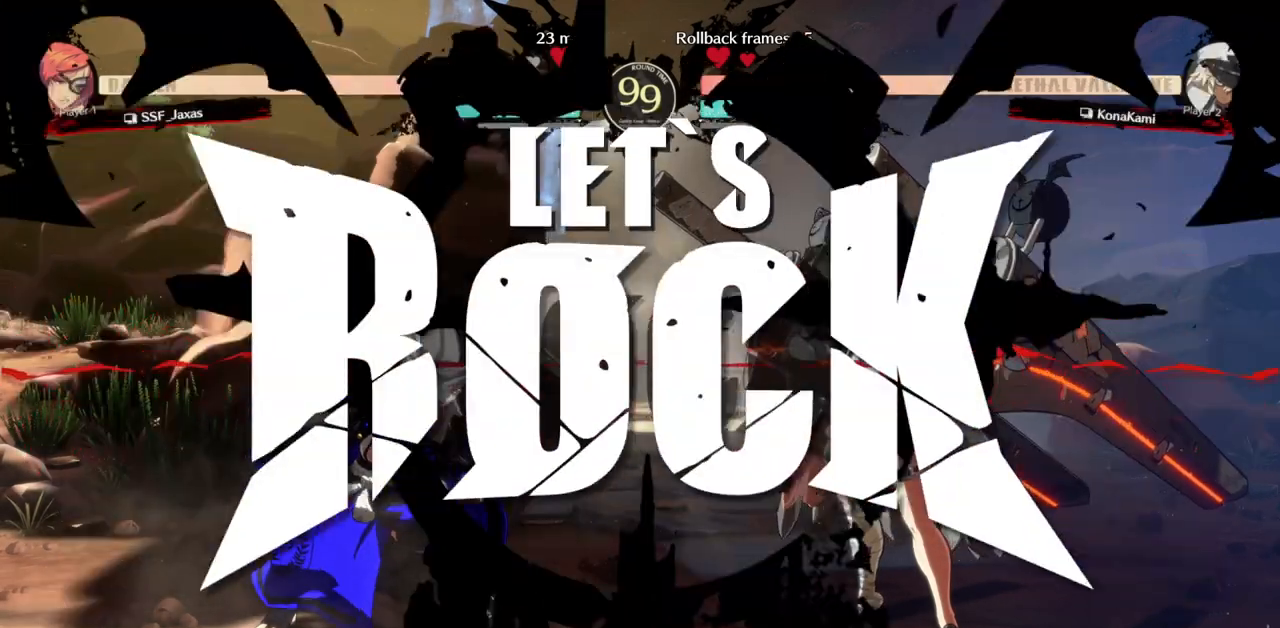
{"buttons": ["DPAD_RIGHT"], "events": []}
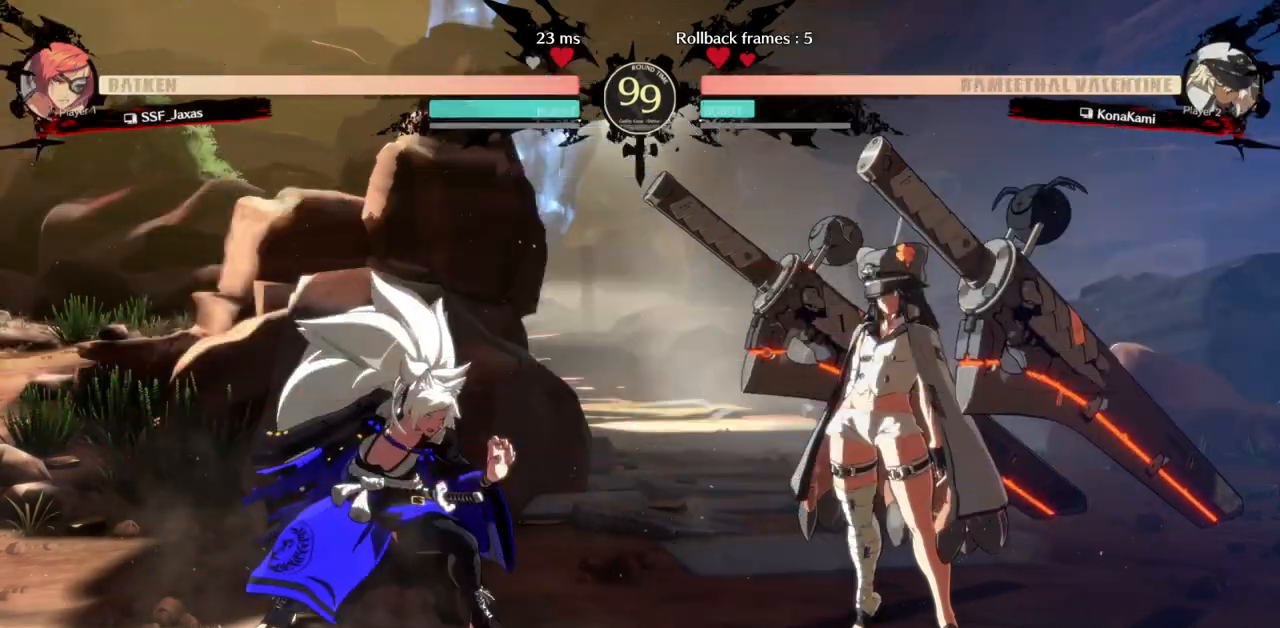
{"buttons": ["DPAD_LEFT"], "events": [[17, "DPAD_UP", "down"], [117, "TRIANGLE", "down"], [183, "DPAD_UP", "up"], [267, "DPAD_RIGHT", "up"], [267, "TRIANGLE", "up"], [417, "DPAD_LEFT", "down"]]}
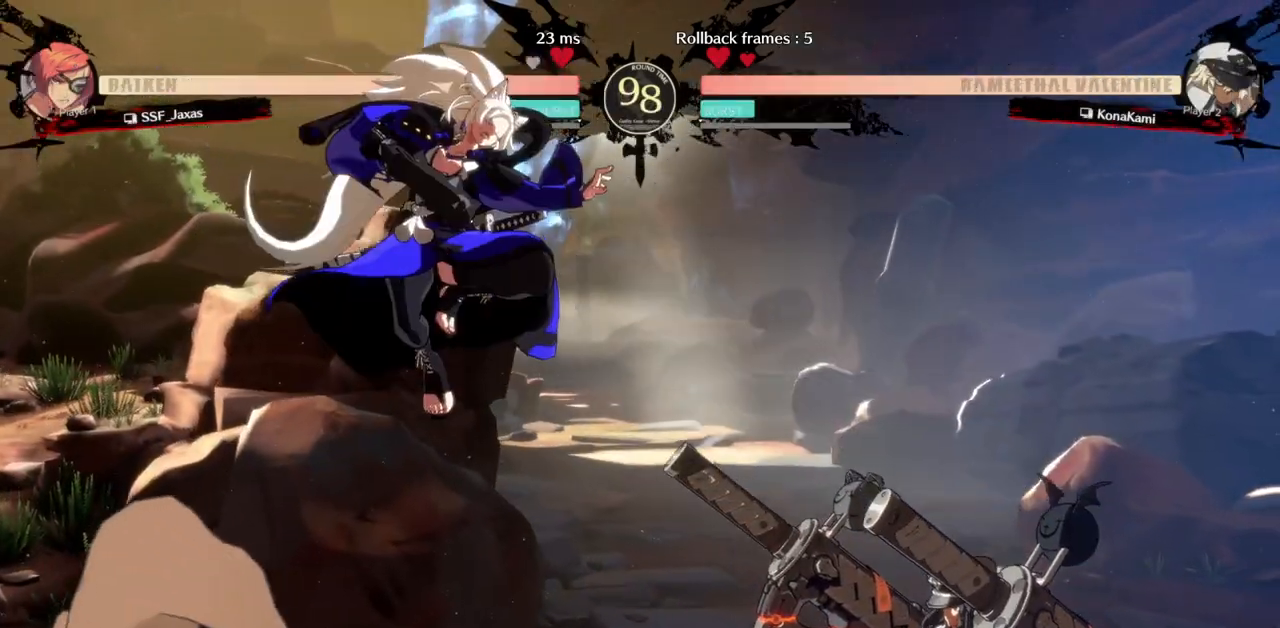
{"buttons": ["DPAD_LEFT"], "events": [[217, "DPAD_UP", "down"], [350, "DPAD_UP", "up"]]}
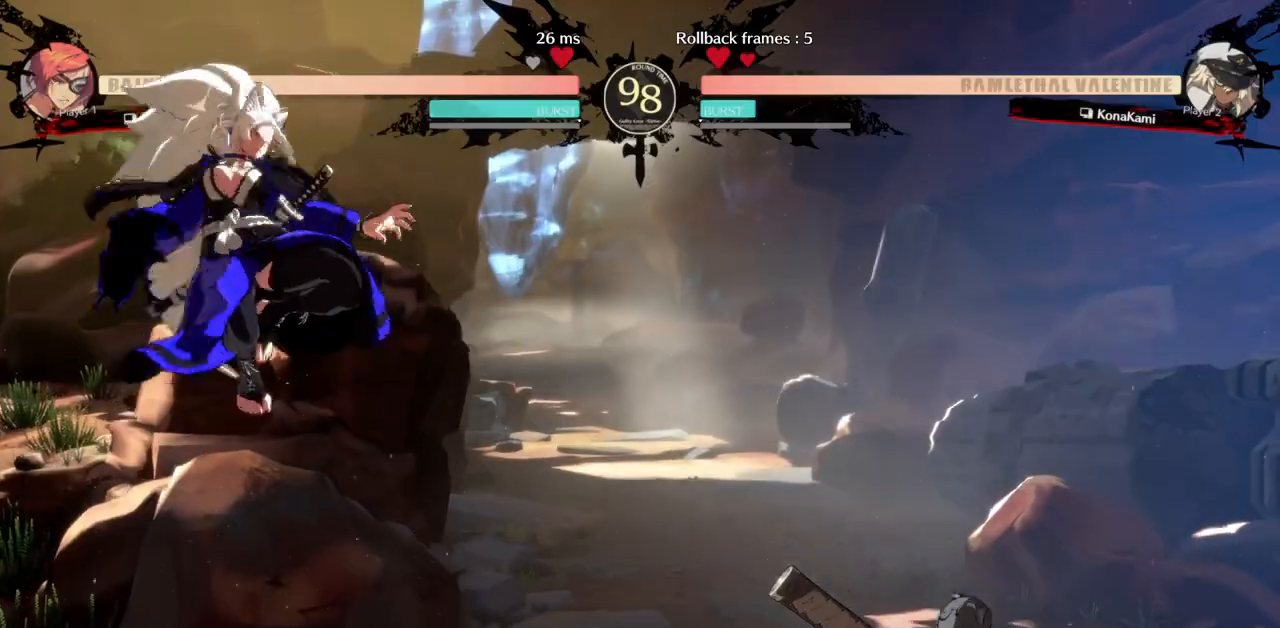
{"buttons": ["TRIANGLE"], "events": [[267, "DPAD_LEFT", "up"], [333, "DPAD_DOWN", "down"], [367, "DPAD_RIGHT", "down"], [433, "TRIANGLE", "down"], [450, "DPAD_DOWN", "up"], [500, "DPAD_RIGHT", "up"]]}
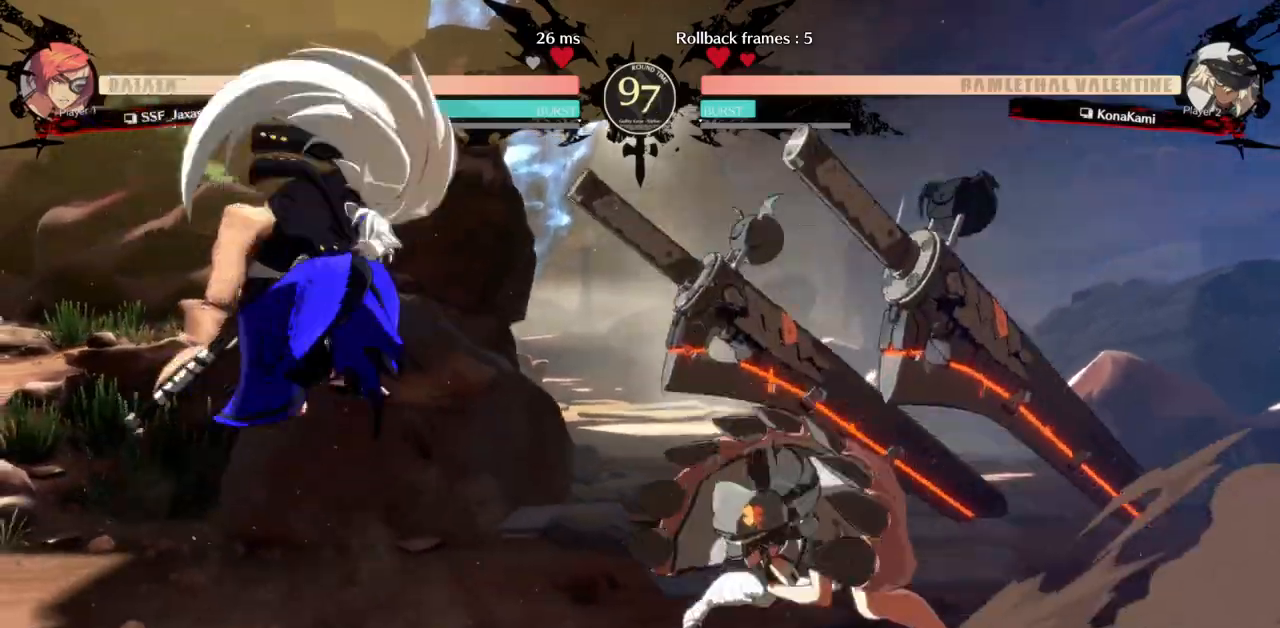
{"buttons": [], "events": [[17, "DPAD_LEFT", "down"], [50, "TRIANGLE", "up"], [450, "DPAD_LEFT", "up"]]}
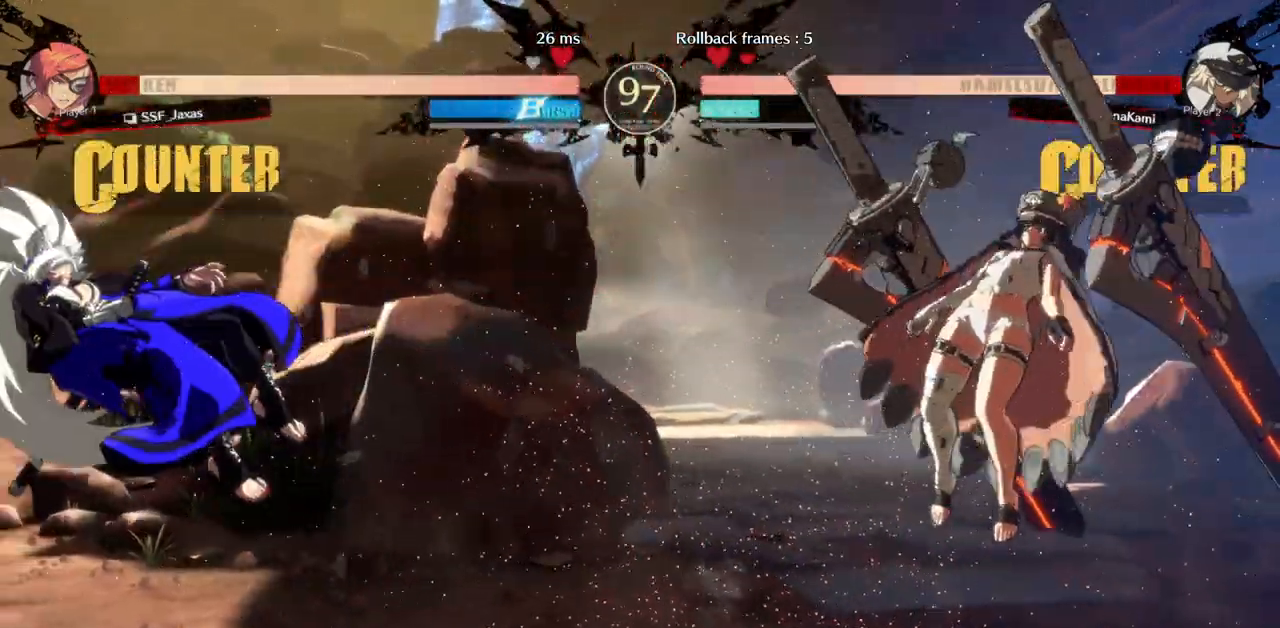
{"buttons": [], "events": []}
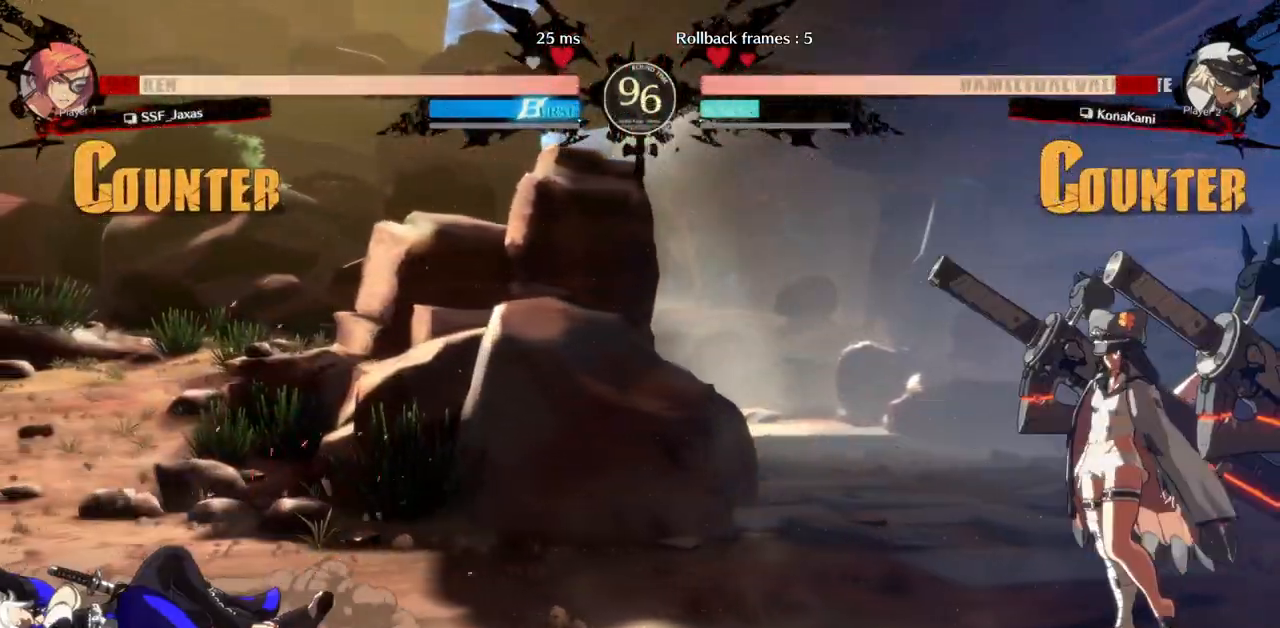
{"buttons": ["DPAD_LEFT"], "events": [[350, "DPAD_LEFT", "down"]]}